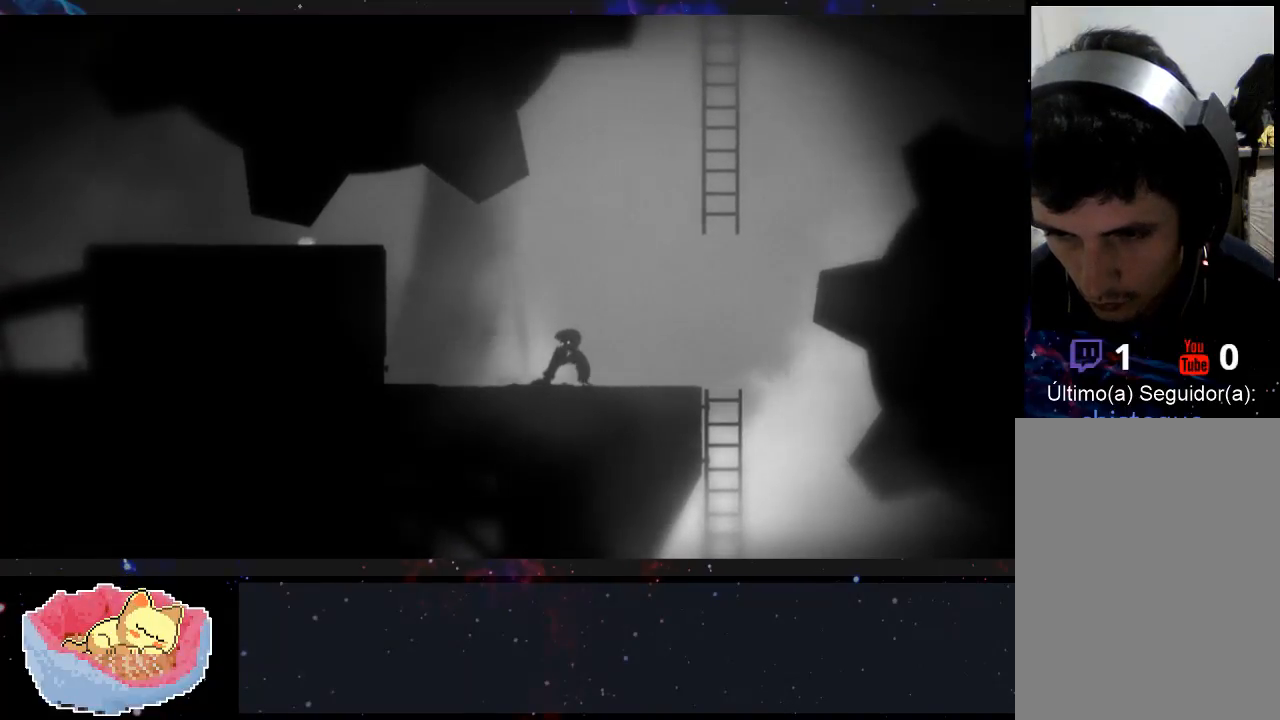
Gameplay with a controller (Xbox layout); each line is a JSON object with the inputs held at the frame after it (dt_ms = milliseconds from this image to that frame). "events" lists button and stick changes between this image and that frame as [ms after this image, input, new state], when the widget could be followed in between. Not read: L3 R3.
{"dt_ms": 500, "buttons": ["X"], "left_stick": "left", "right_stick": "center", "events": []}
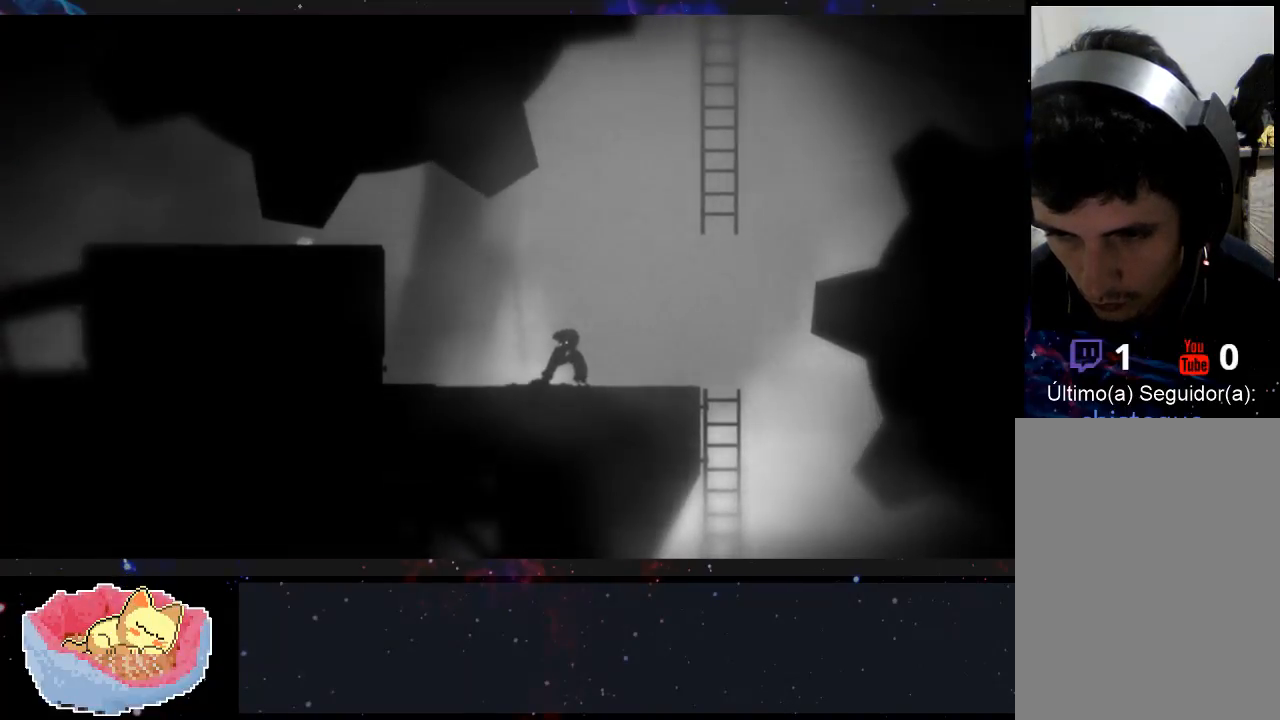
{"dt_ms": 500, "buttons": ["X"], "left_stick": "left", "right_stick": "center", "events": []}
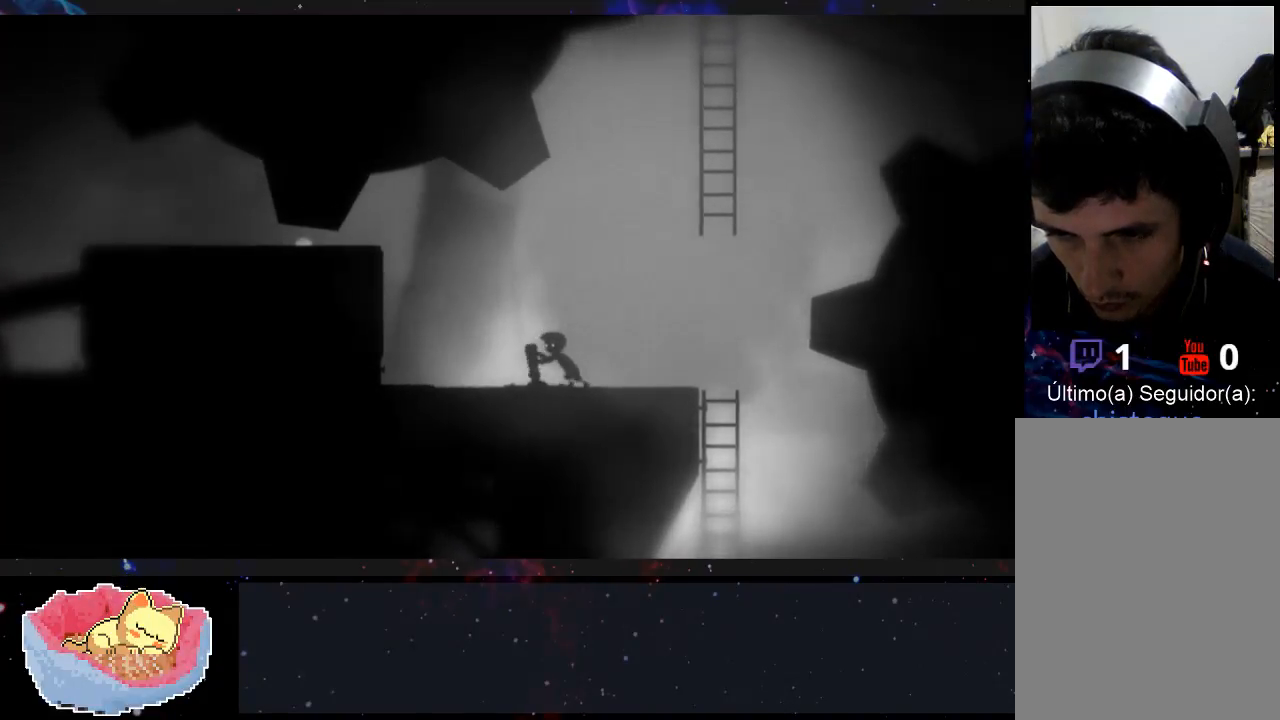
{"dt_ms": 500, "buttons": ["X"], "left_stick": "left", "right_stick": "center", "events": []}
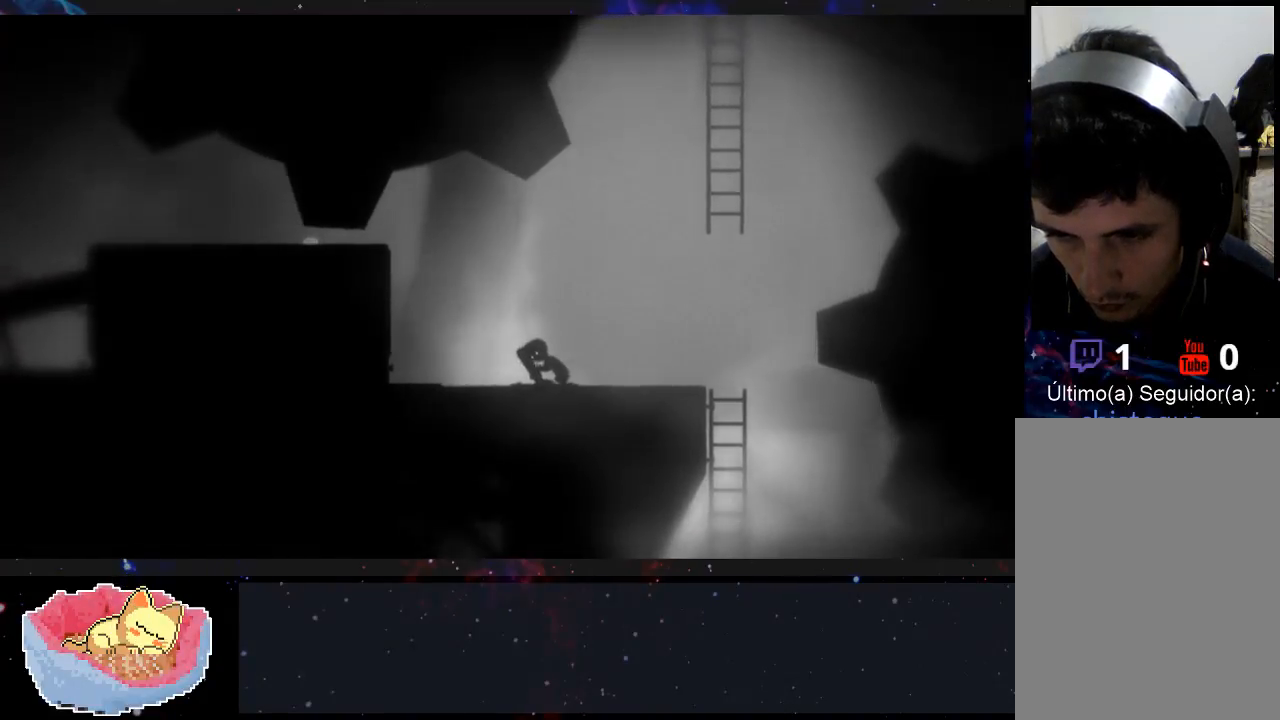
{"dt_ms": 500, "buttons": ["X"], "left_stick": "left", "right_stick": "center", "events": []}
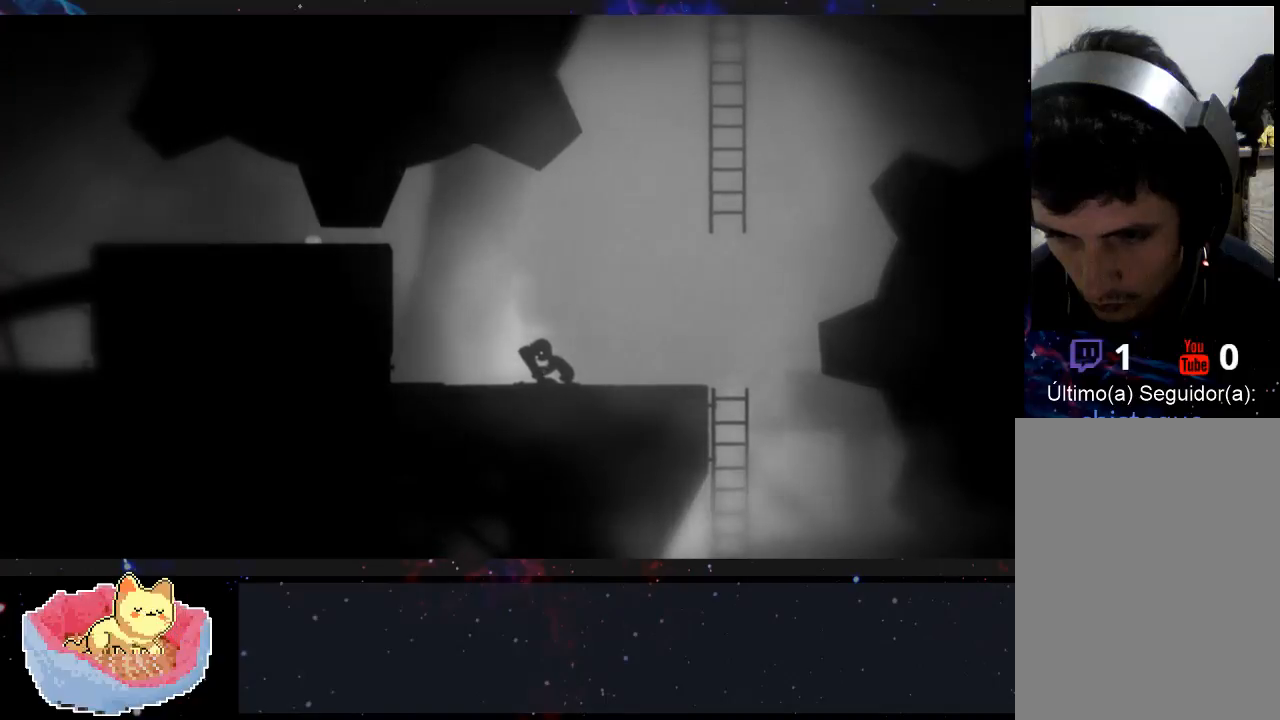
{"dt_ms": 500, "buttons": ["X"], "left_stick": "left", "right_stick": "center", "events": []}
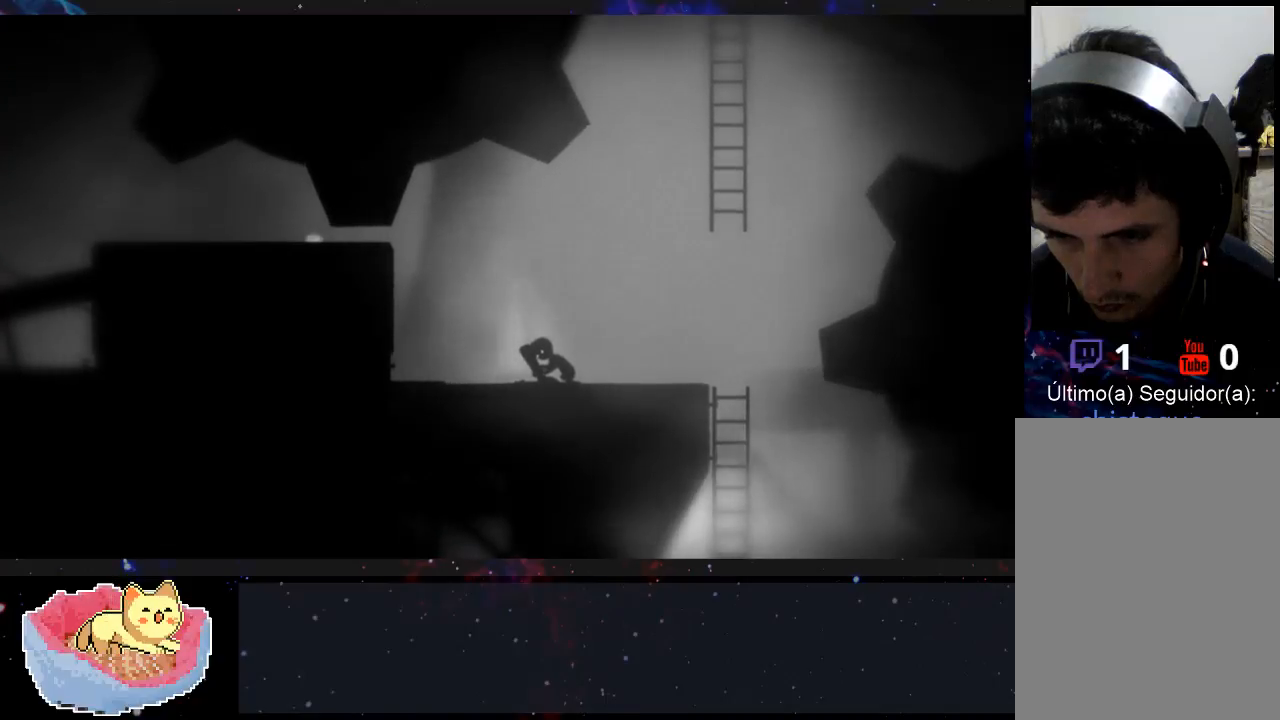
{"dt_ms": 500, "buttons": ["X"], "left_stick": "center", "right_stick": "center", "events": [[33, "left_stick", "center"]]}
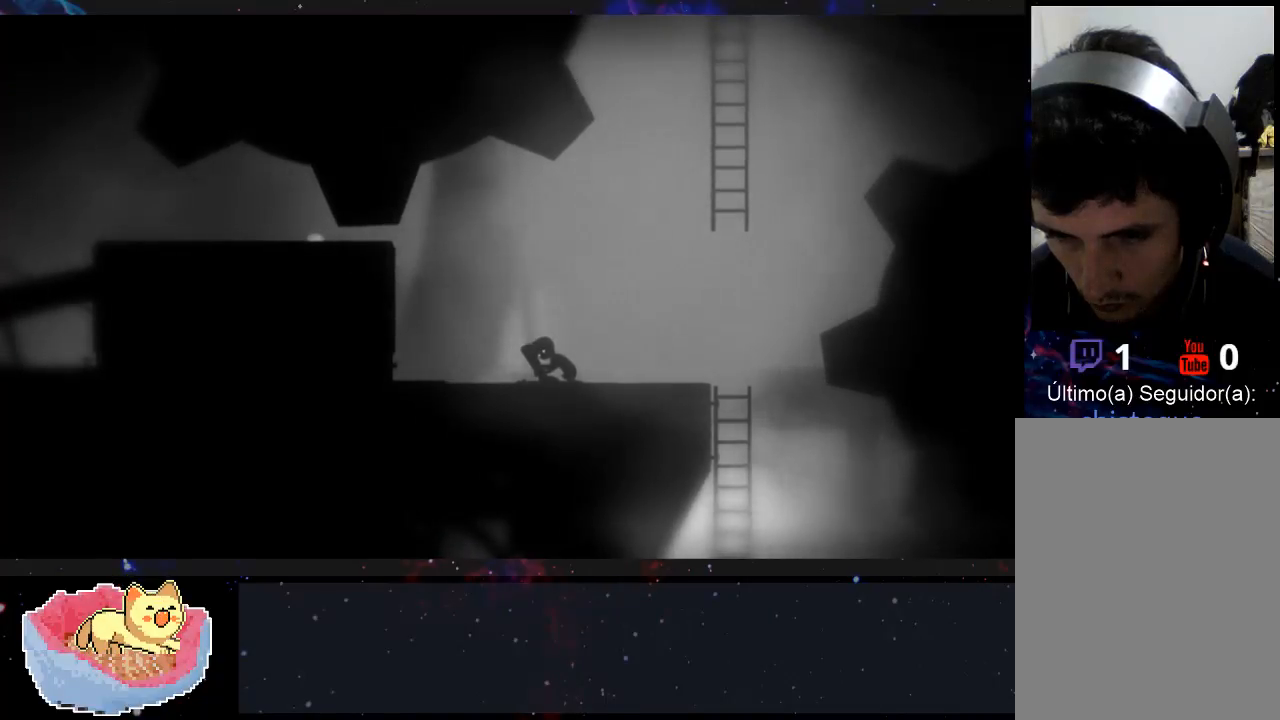
{"dt_ms": 500, "buttons": ["X"], "left_stick": "center", "right_stick": "center", "events": []}
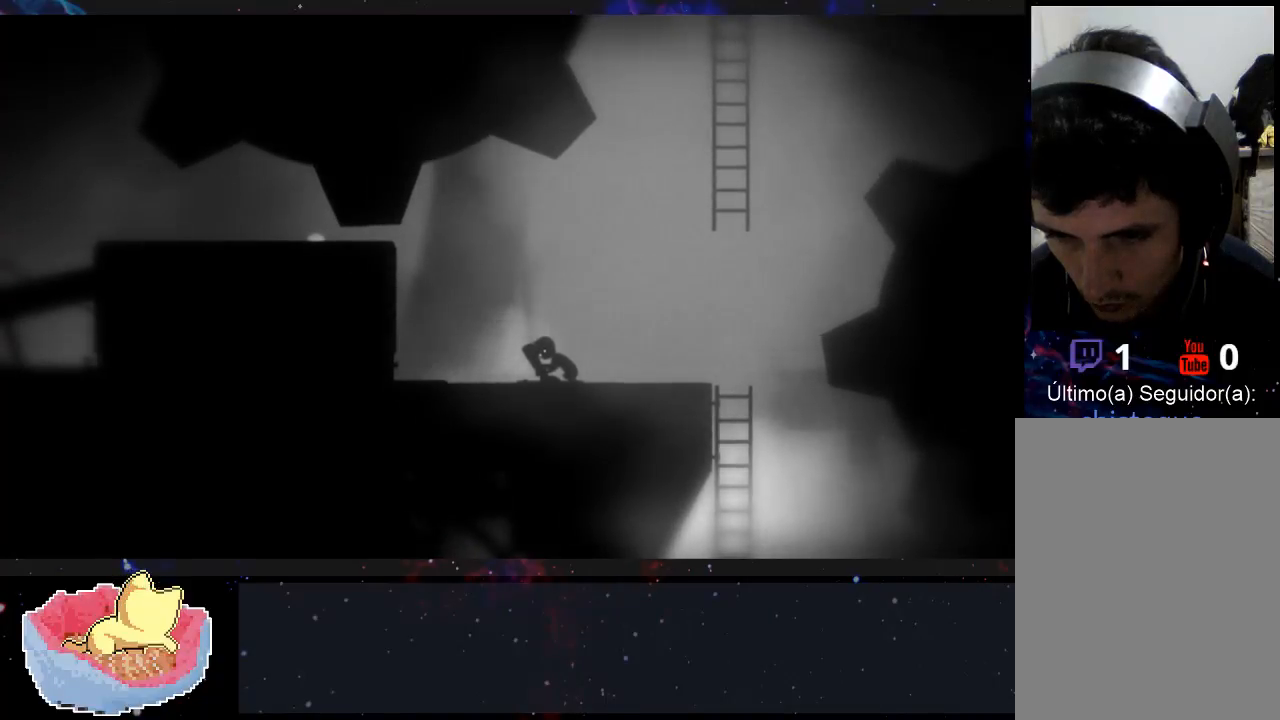
{"dt_ms": 500, "buttons": ["X"], "left_stick": "center", "right_stick": "center", "events": []}
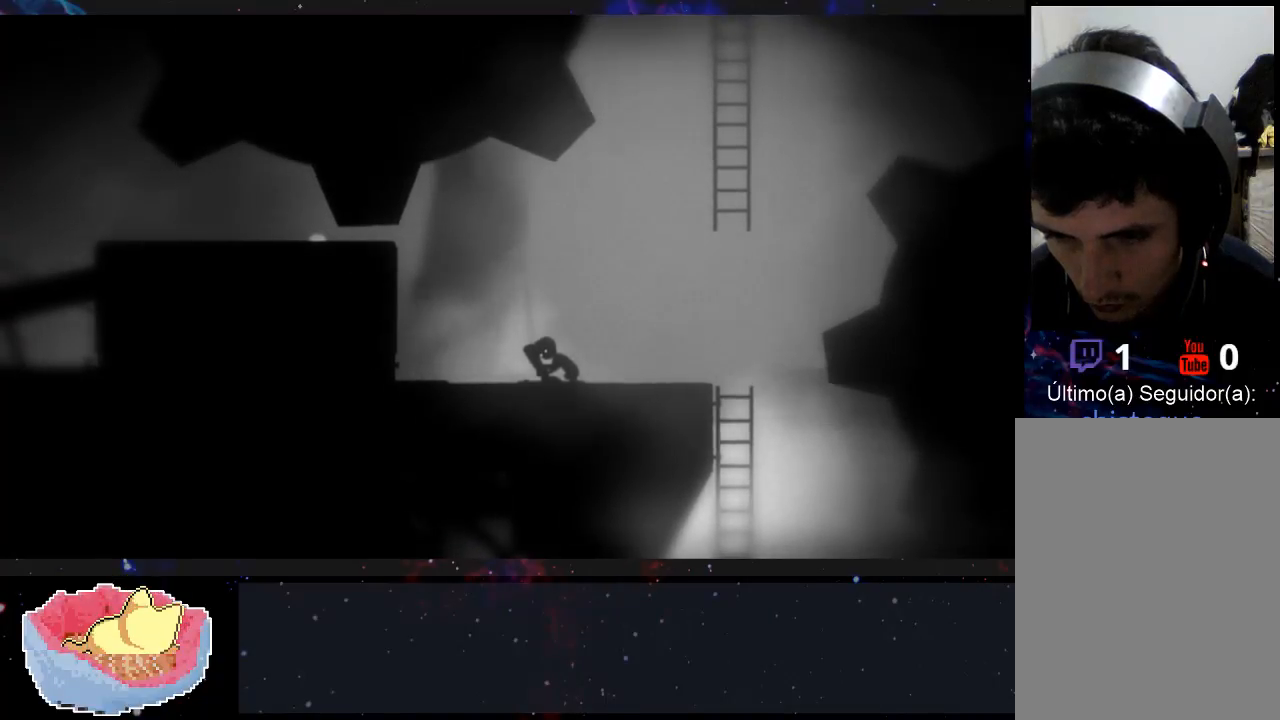
{"dt_ms": 500, "buttons": ["X"], "left_stick": "center", "right_stick": "center", "events": []}
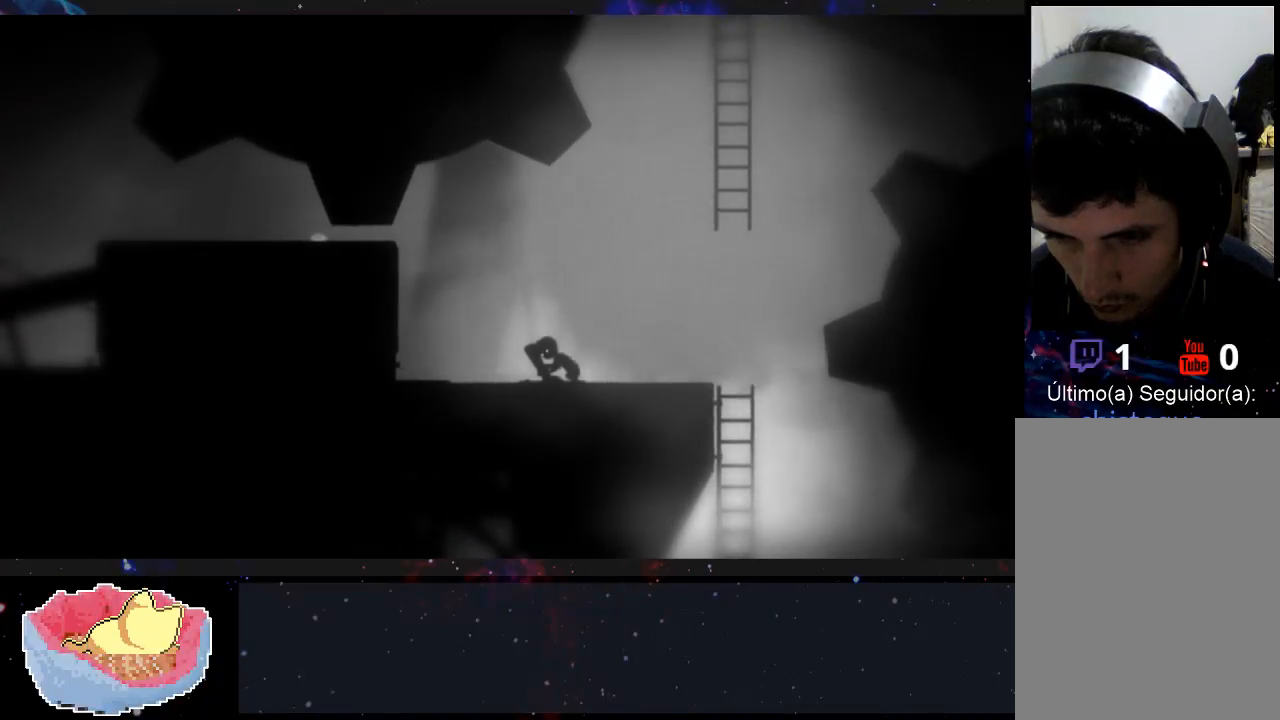
{"dt_ms": 500, "buttons": ["X"], "left_stick": "right", "right_stick": "center", "events": [[133, "left_stick", "right"]]}
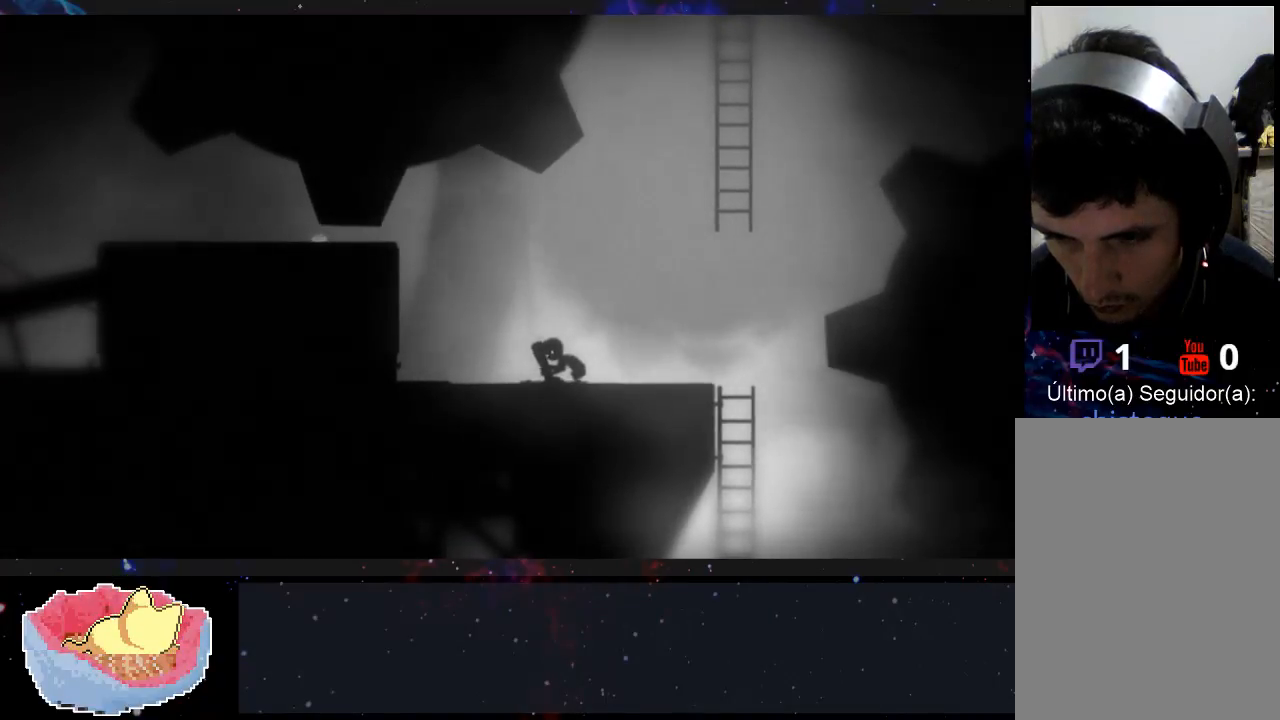
{"dt_ms": 500, "buttons": ["X"], "left_stick": "center", "right_stick": "center", "events": [[333, "left_stick", "center"]]}
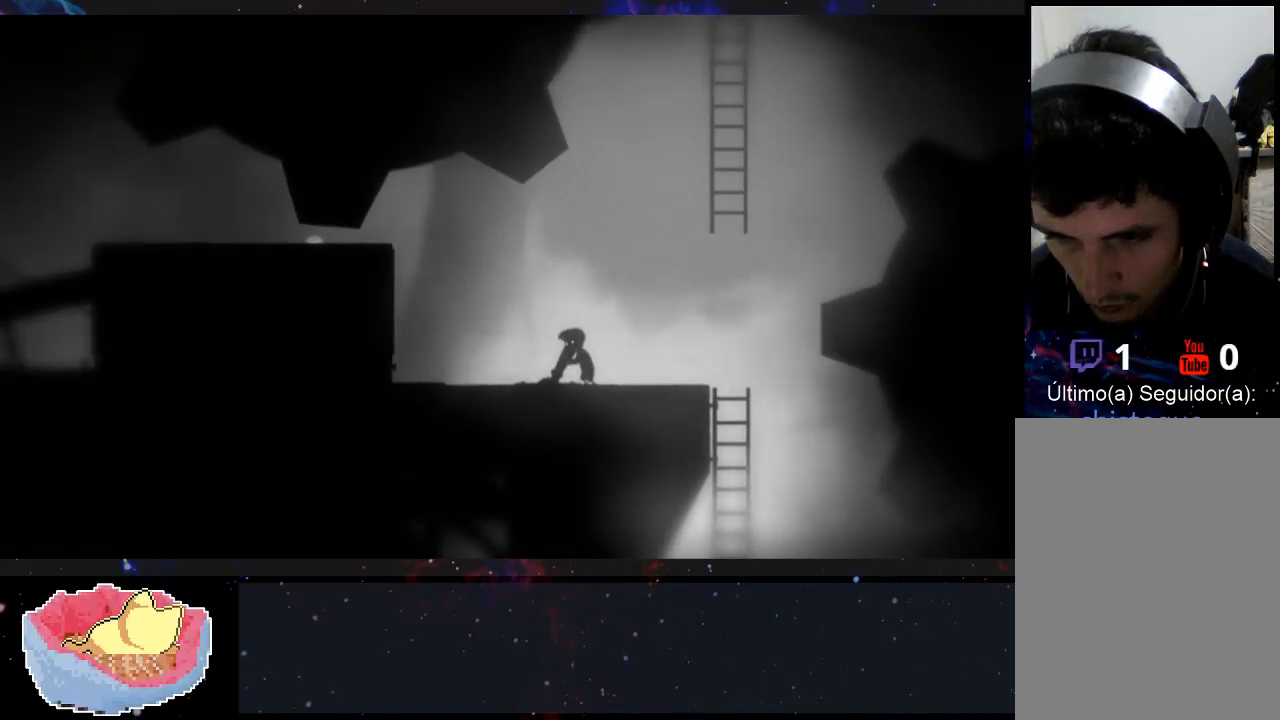
{"dt_ms": 500, "buttons": [], "left_stick": "center", "right_stick": "center", "events": [[33, "X", "up"], [133, "left_stick", "right"], [467, "left_stick", "center"]]}
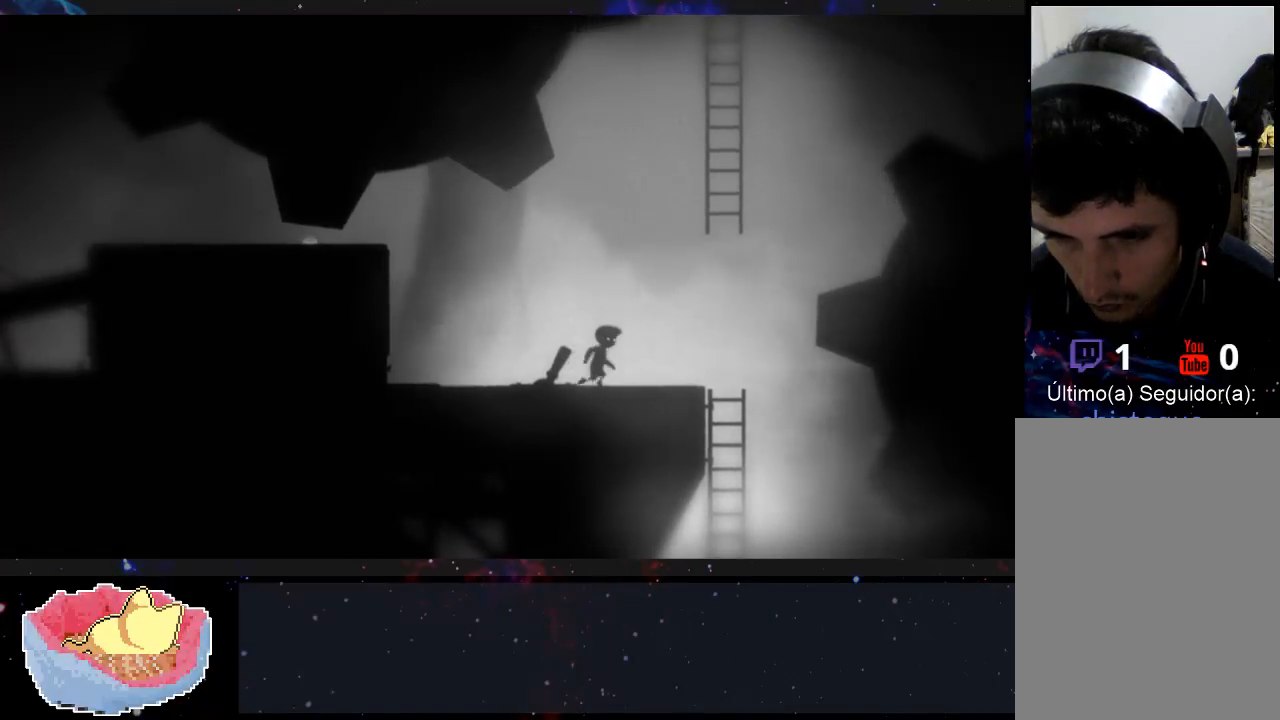
{"dt_ms": 500, "buttons": [], "left_stick": "right", "right_stick": "center", "events": [[300, "left_stick", "right"]]}
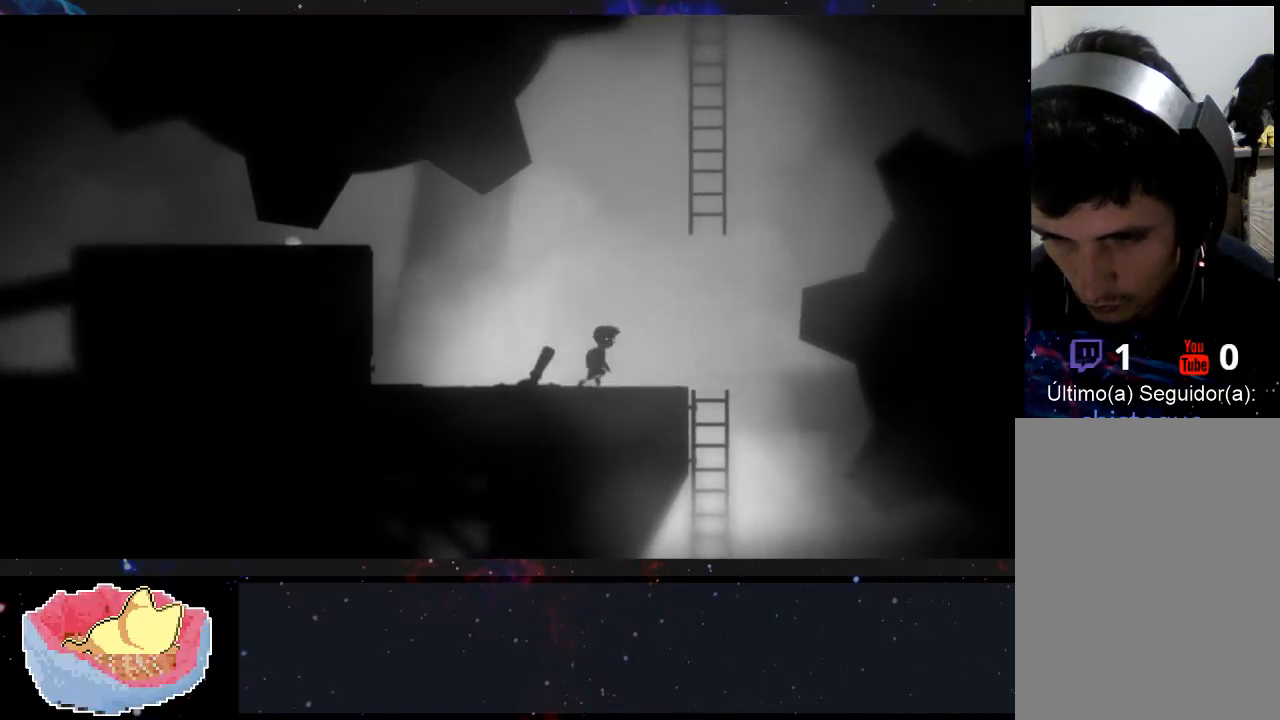
{"dt_ms": 500, "buttons": [], "left_stick": "right", "right_stick": "center", "events": []}
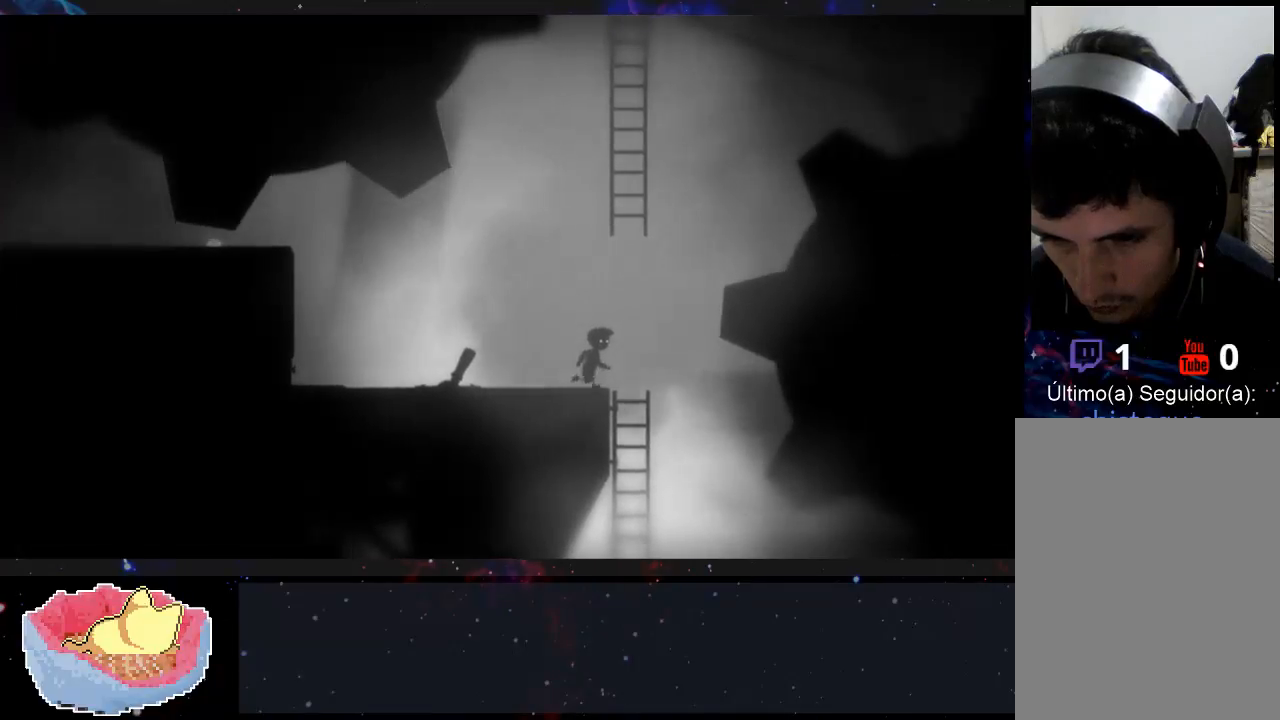
{"dt_ms": 500, "buttons": ["A"], "left_stick": "right", "right_stick": "center", "events": [[133, "A", "down"]]}
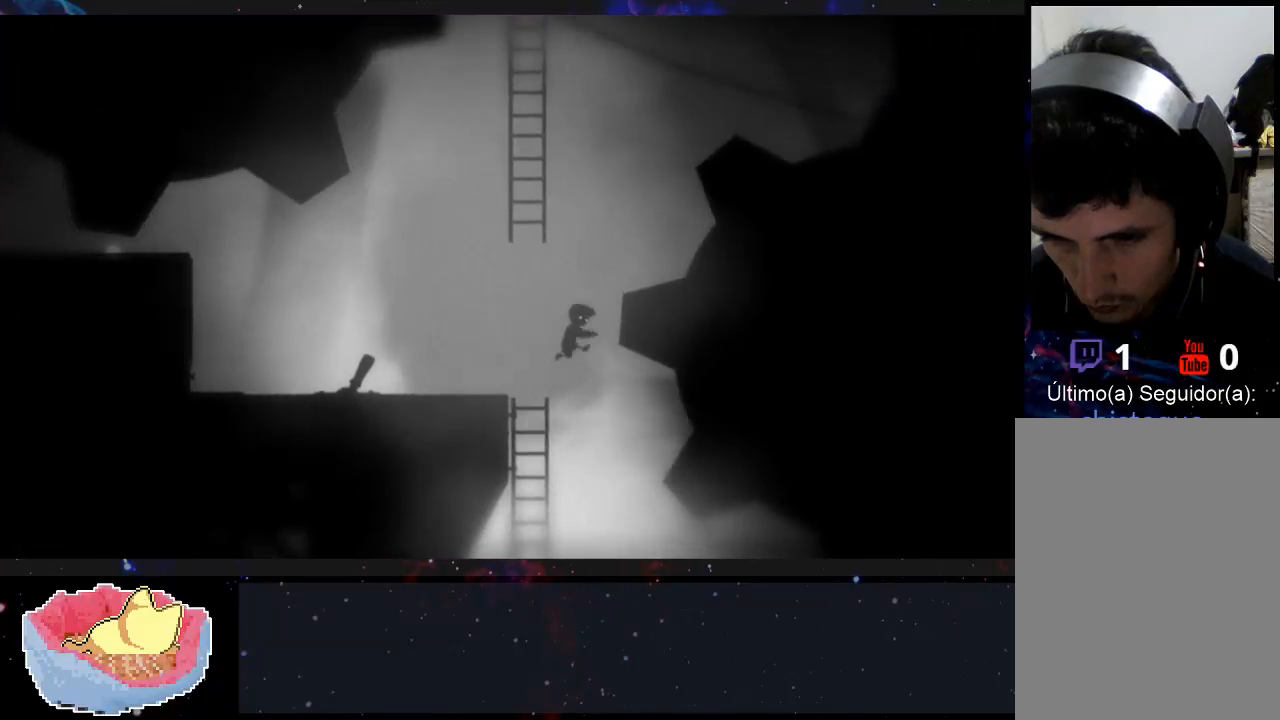
{"dt_ms": 500, "buttons": ["A"], "left_stick": "right", "right_stick": "center", "events": []}
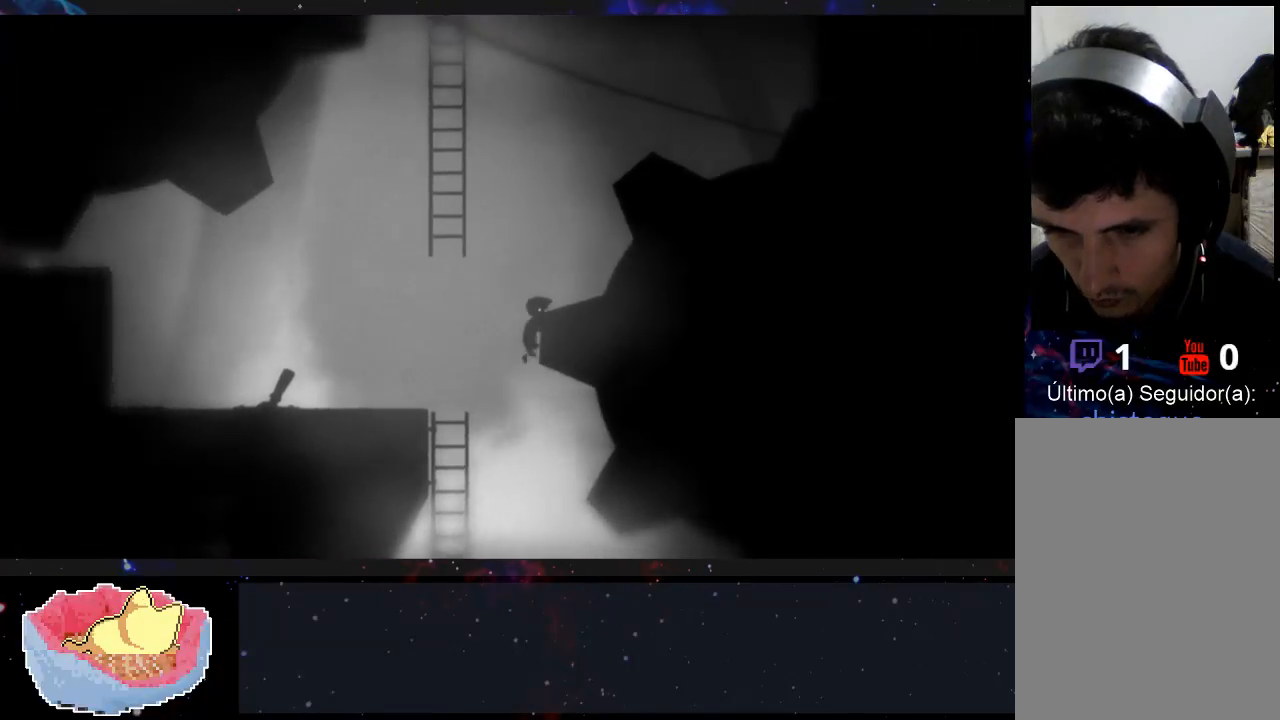
{"dt_ms": 500, "buttons": [], "left_stick": "right", "right_stick": "center", "events": [[200, "A", "up"]]}
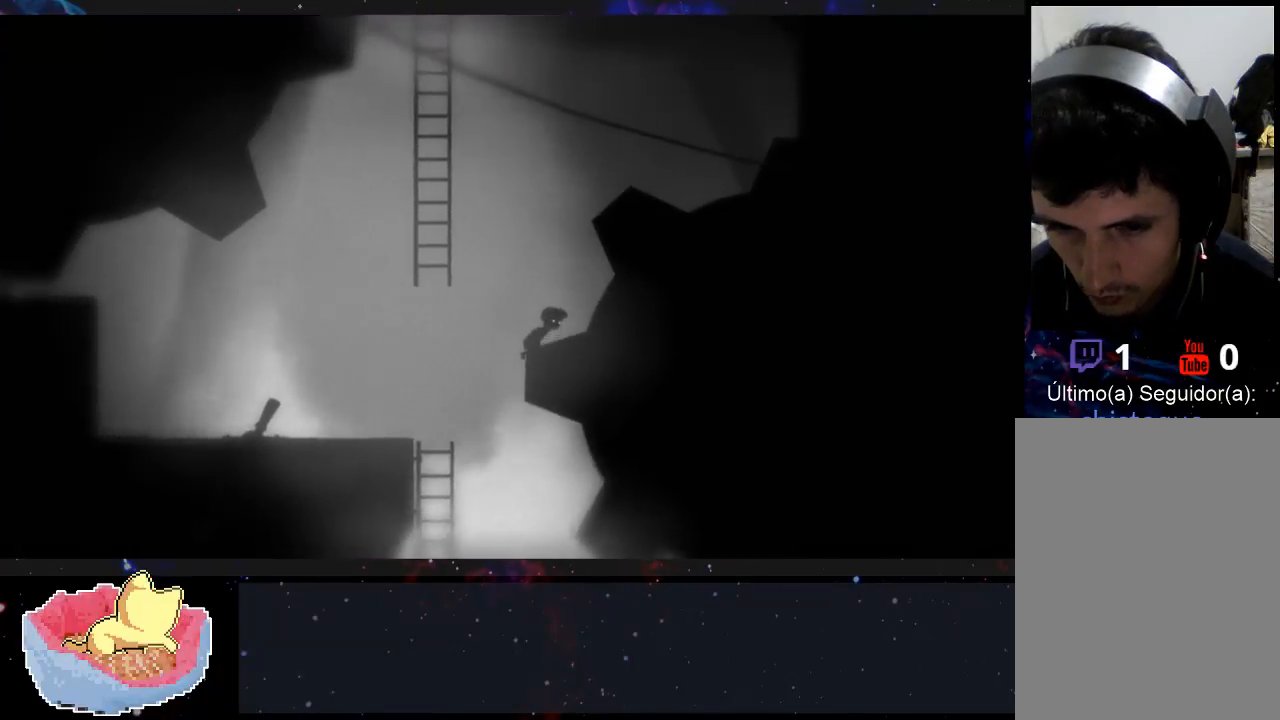
{"dt_ms": 500, "buttons": [], "left_stick": "center", "right_stick": "center", "events": [[33, "left_stick", "center"]]}
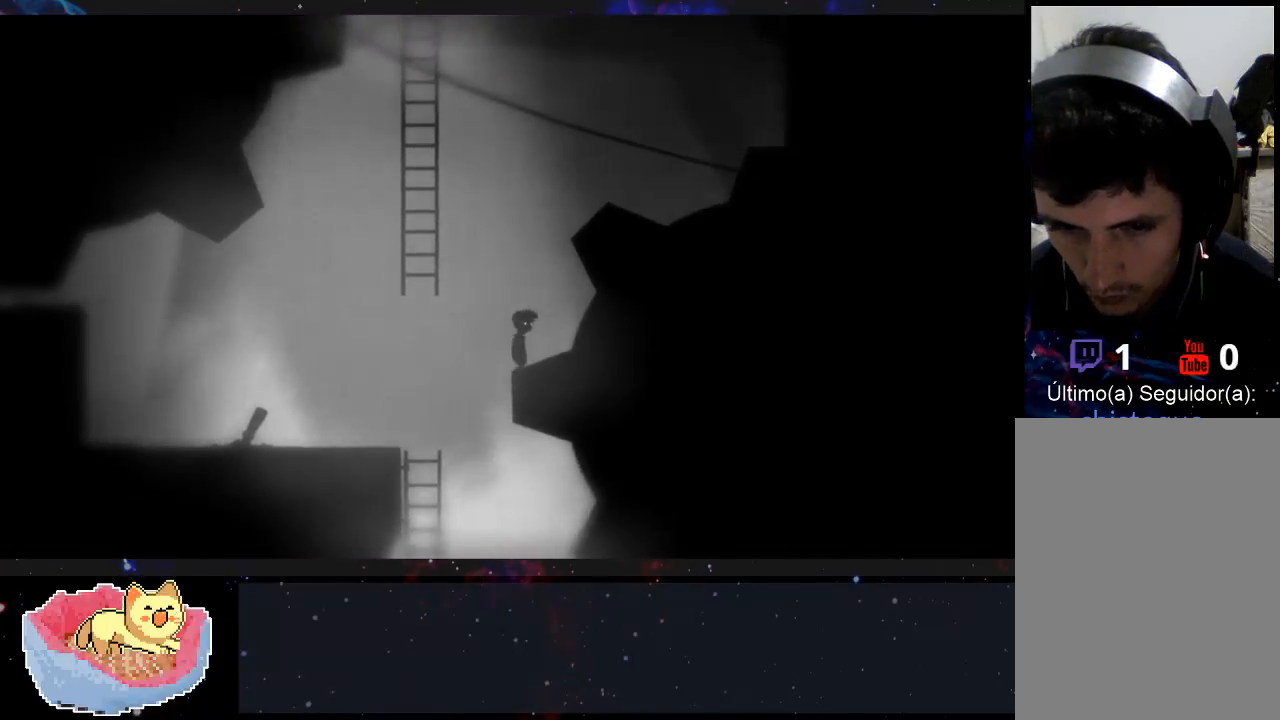
{"dt_ms": 1000, "buttons": [], "left_stick": "up-left", "right_stick": "center"}
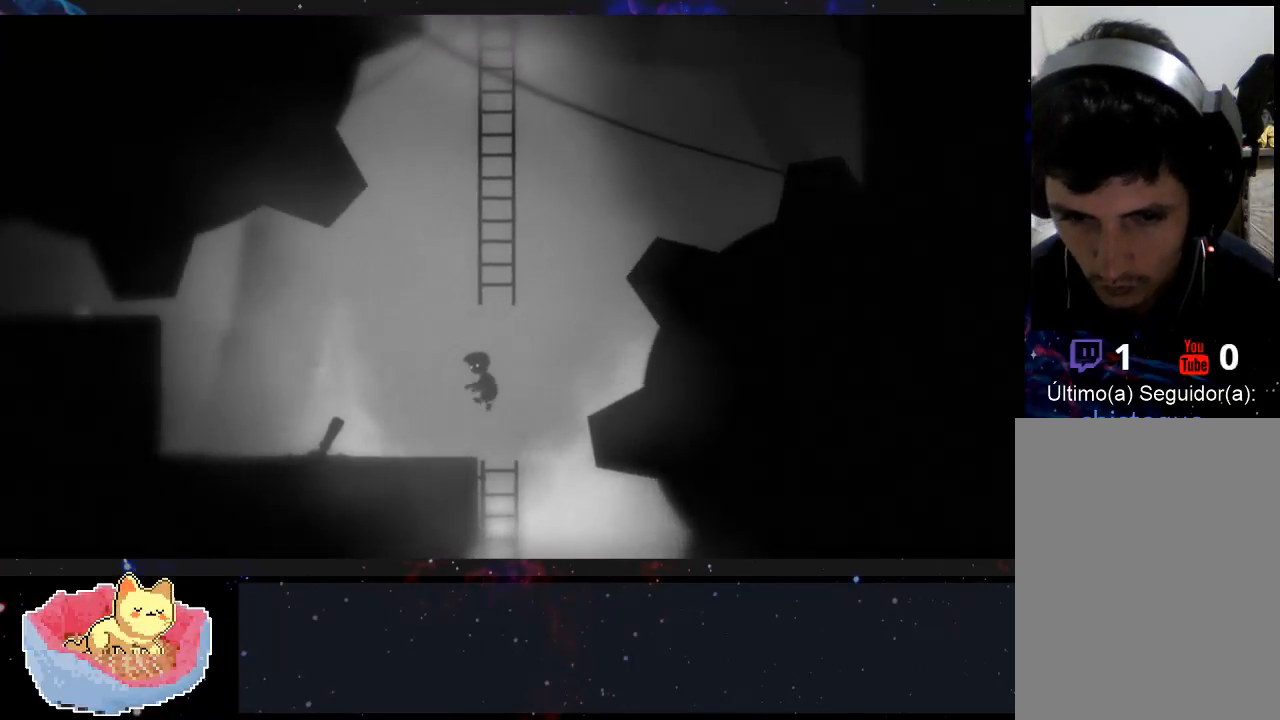
{"dt_ms": 500, "buttons": [], "left_stick": "left", "right_stick": "center", "events": [[167, "left_stick", "left"]]}
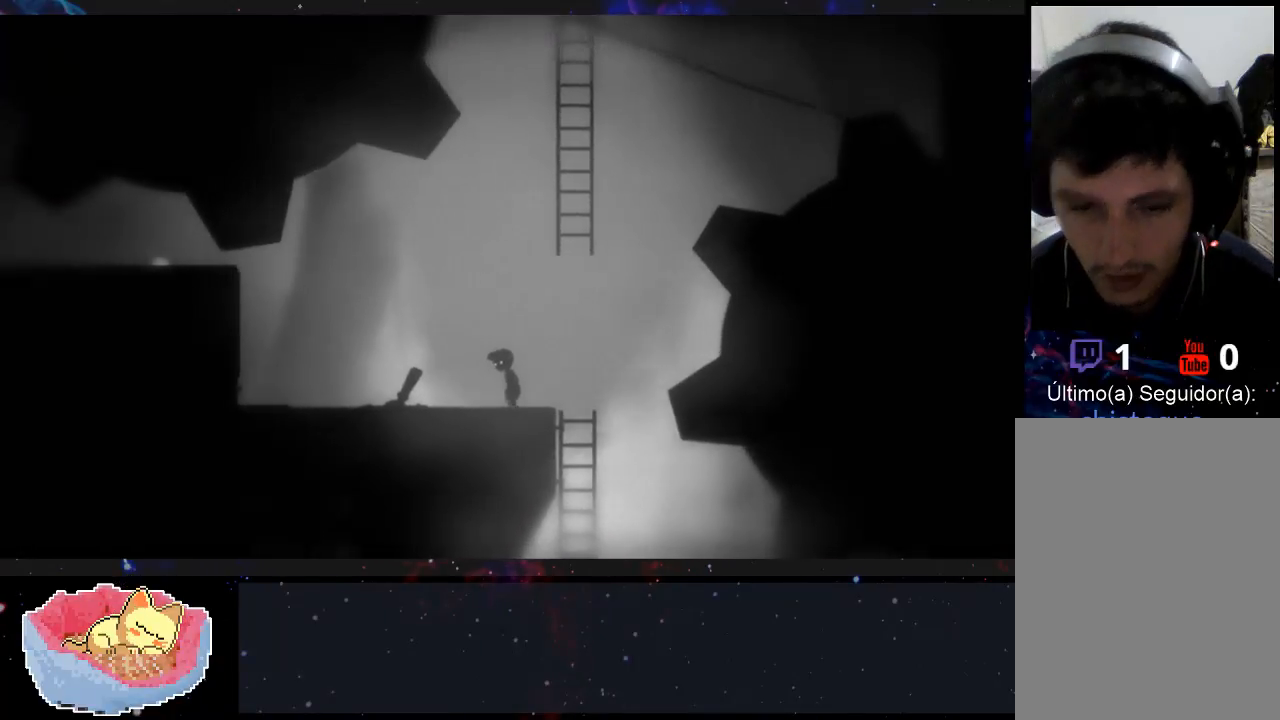
{"dt_ms": 500, "buttons": ["X"], "left_stick": "left", "right_stick": "center", "events": [[433, "X", "down"]]}
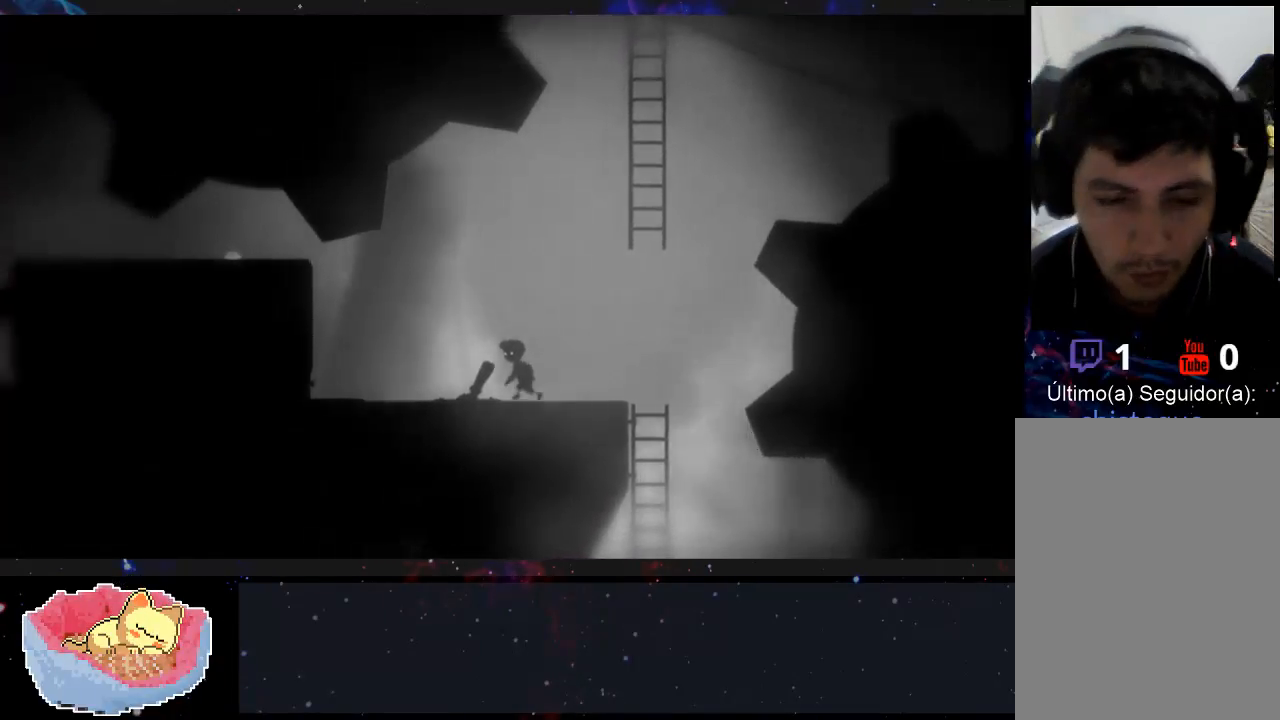
{"dt_ms": 500, "buttons": ["X"], "left_stick": "center", "right_stick": "center", "events": [[500, "left_stick", "center"]]}
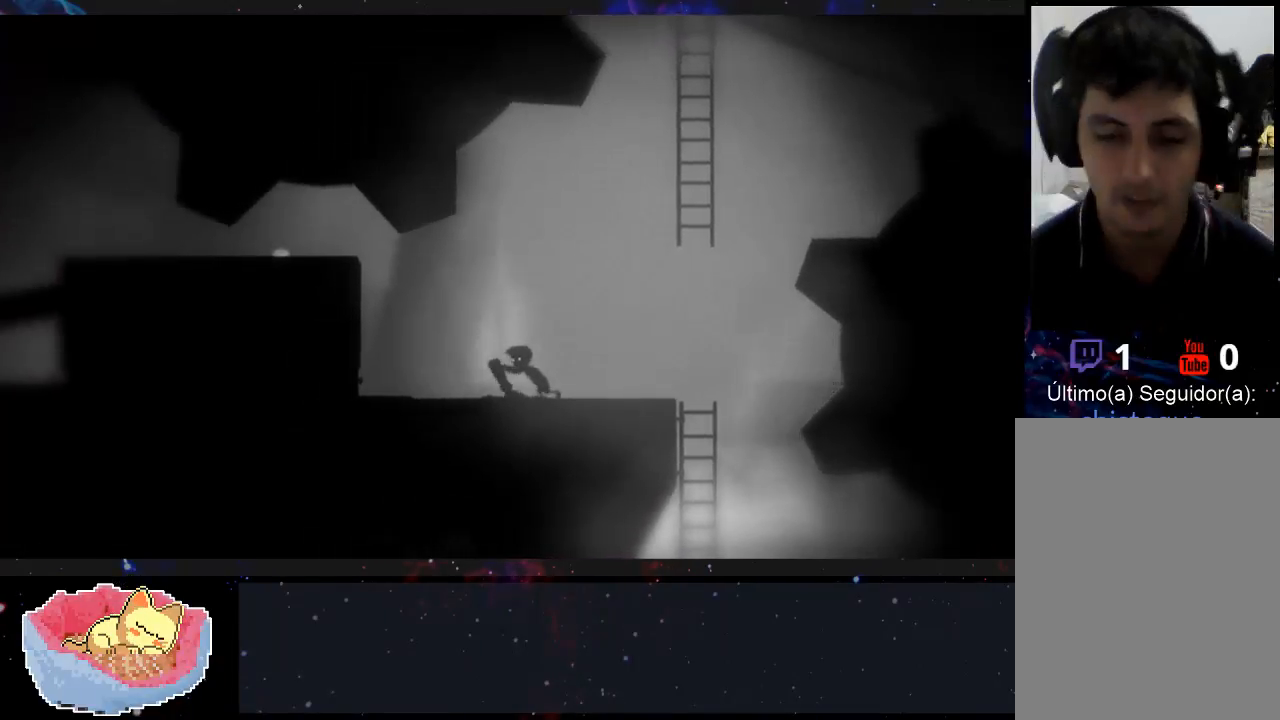
{"dt_ms": 500, "buttons": [], "left_stick": "center", "right_stick": "center", "events": [[33, "X", "up"], [33, "left_stick", "left"], [67, "left_stick", "center"]]}
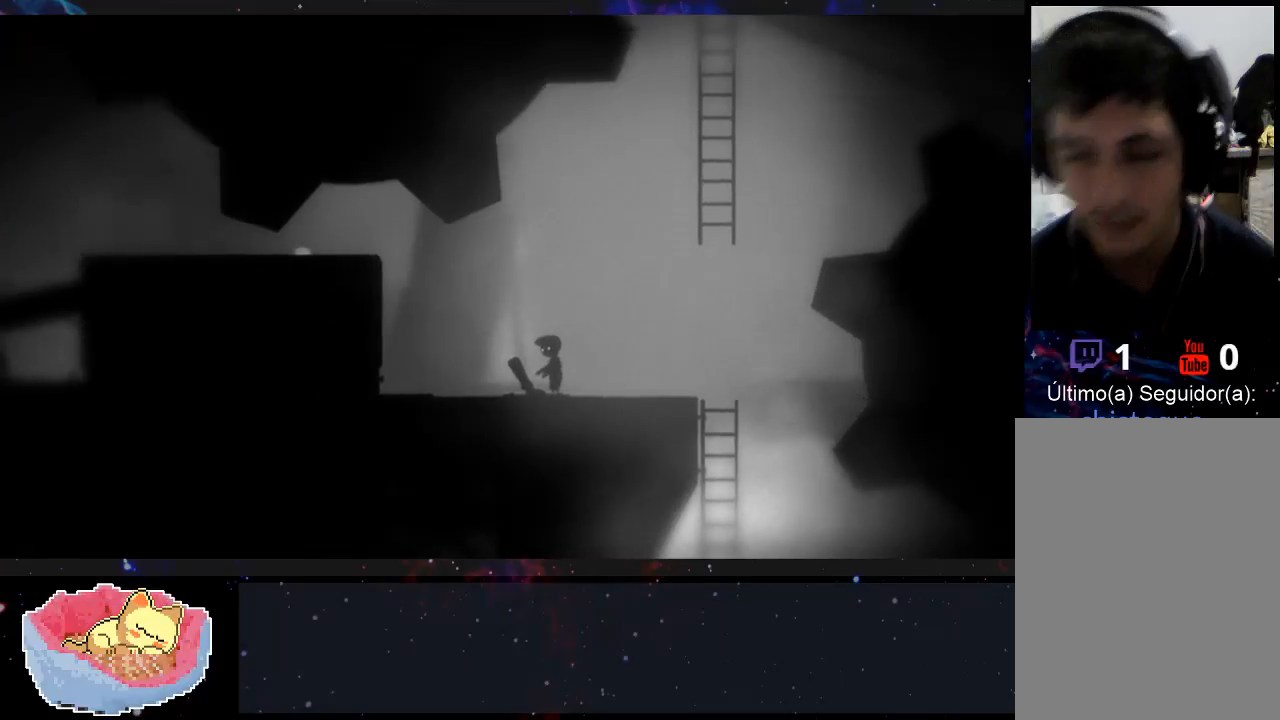
{"dt_ms": 500, "buttons": [], "left_stick": "center", "right_stick": "center", "events": []}
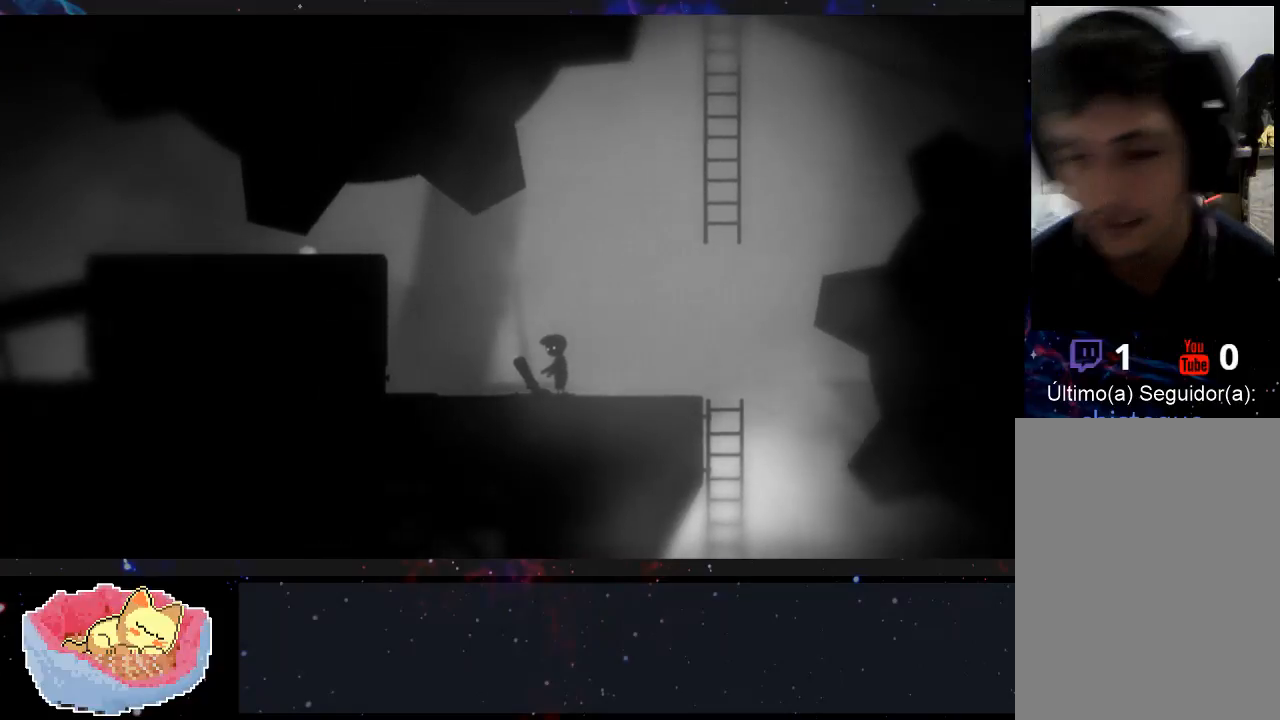
{"dt_ms": 500, "buttons": [], "left_stick": "right", "right_stick": "center", "events": [[400, "left_stick", "right"]]}
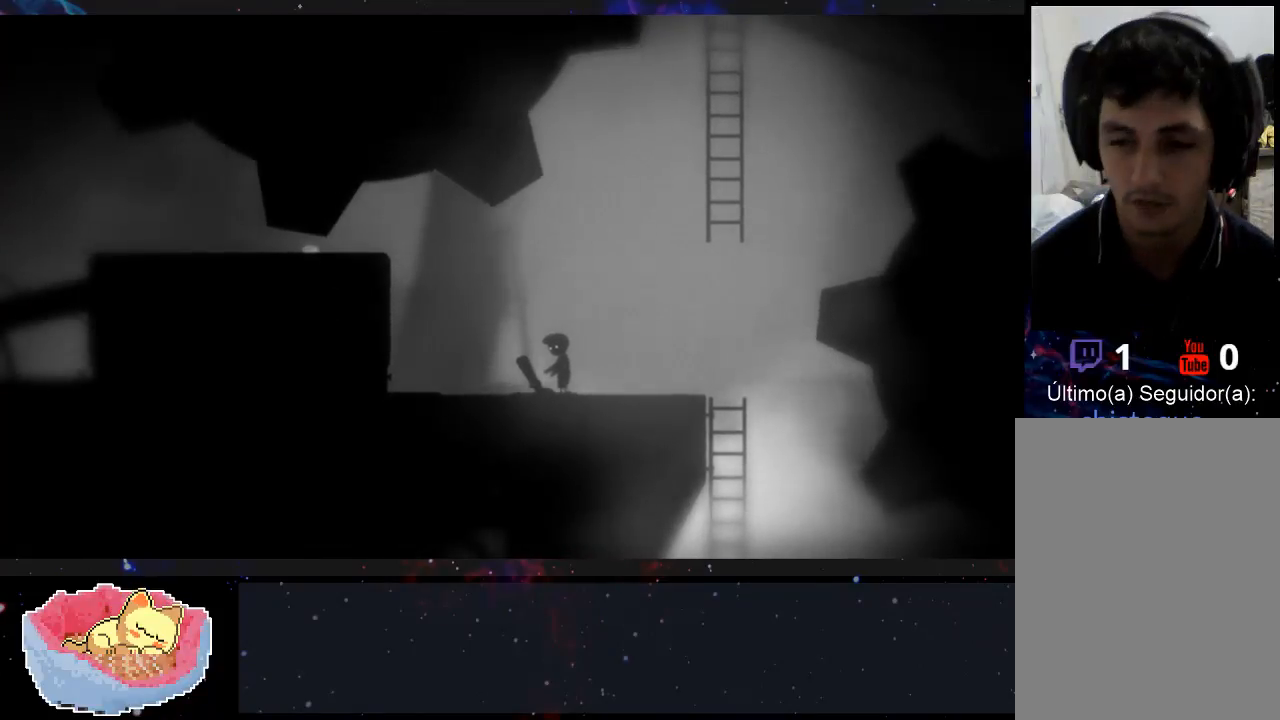
{"dt_ms": 500, "buttons": [], "left_stick": "center", "right_stick": "center", "events": [[267, "left_stick", "center"]]}
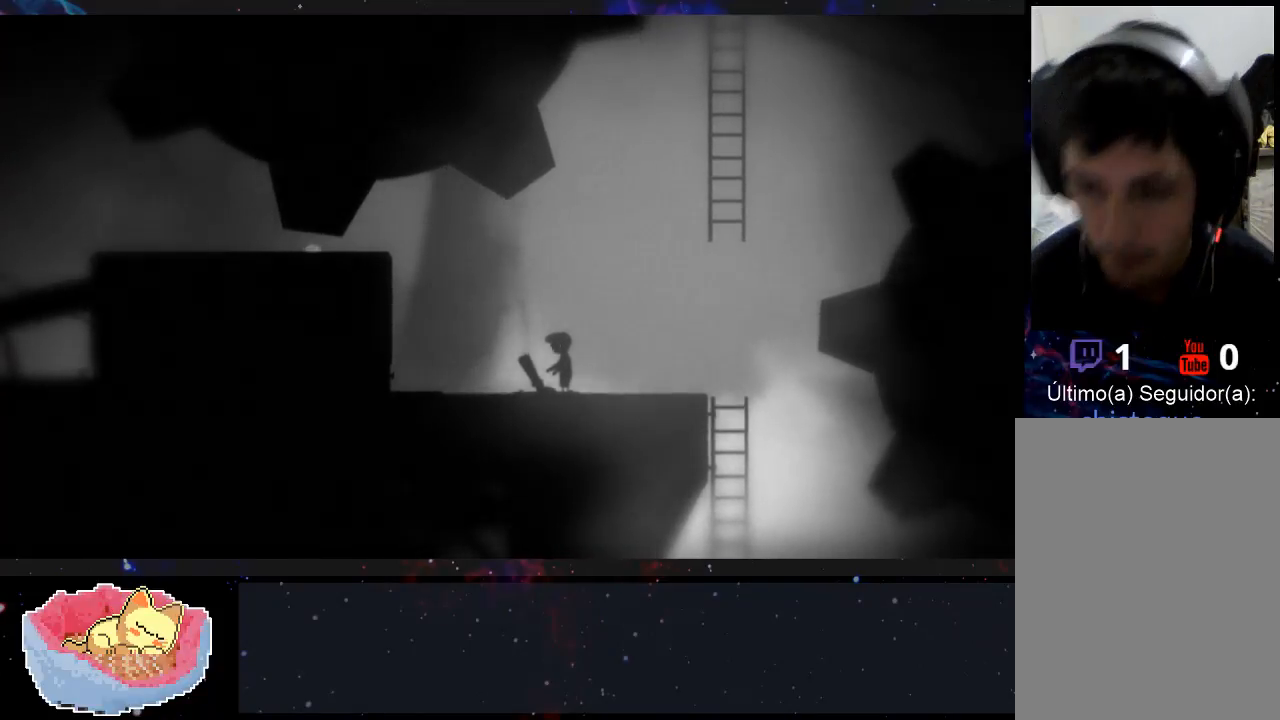
{"dt_ms": 500, "buttons": ["X"], "left_stick": "right", "right_stick": "center", "events": [[467, "left_stick", "right"], [500, "X", "down"]]}
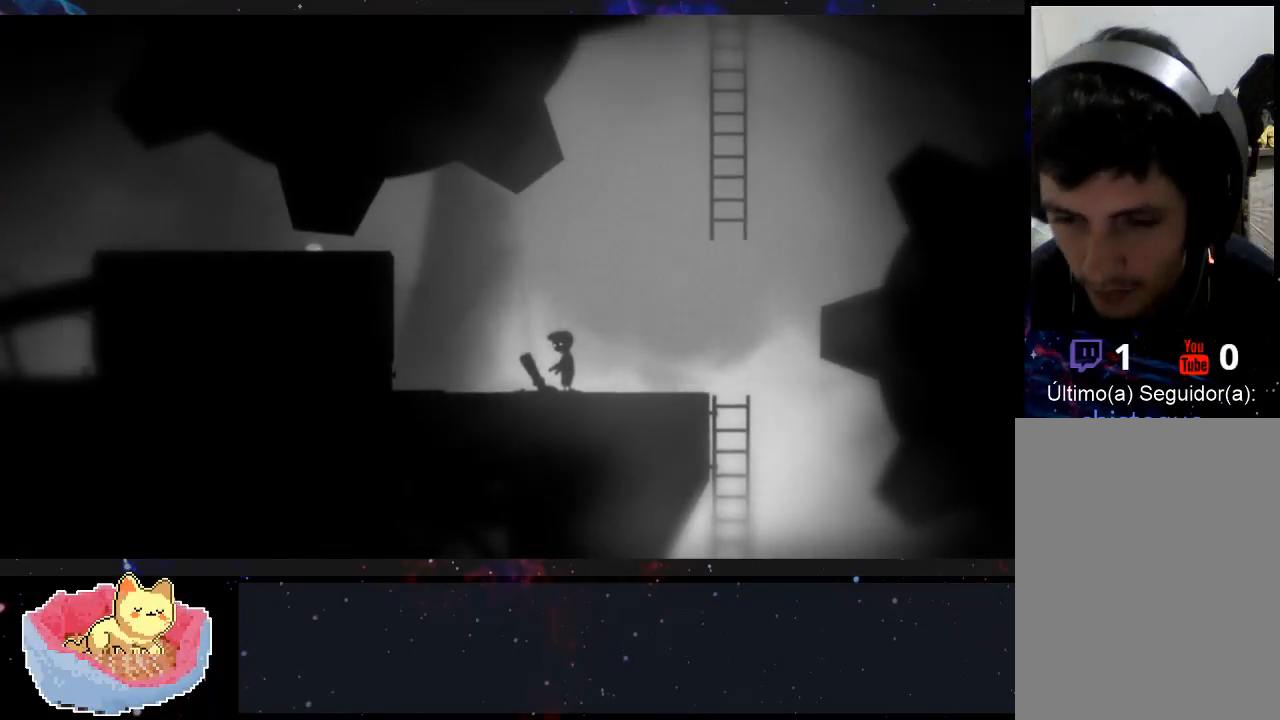
{"dt_ms": 500, "buttons": [], "left_stick": "right", "right_stick": "center", "events": [[400, "X", "up"]]}